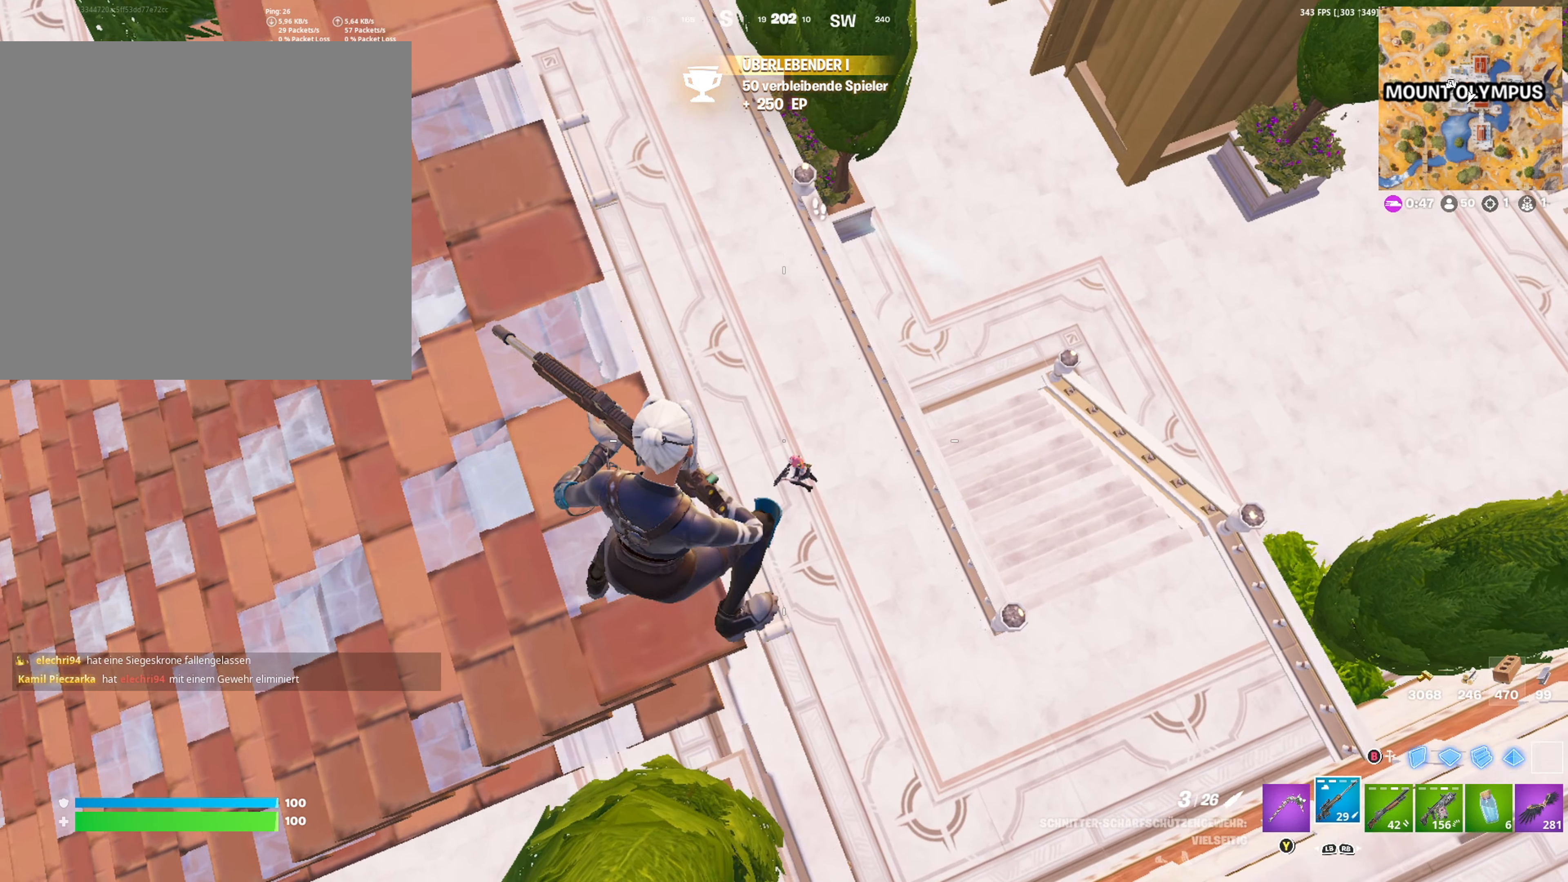
Gameplay with a controller (Xbox layout); each line is a JSON object with the inputs held at the frame after it. "events" lists button and stick changes between this image and that frame as [ms after this image, input, new state], when the widget could be followed in between.
{"buttons": [], "left_stick": "left", "right_stick": "center", "events": [[117, "L2", "down"], [384, "right_stick", "left"], [450, "left_stick", "left"], [467, "L2", "up"], [467, "right_stick", "center"]]}
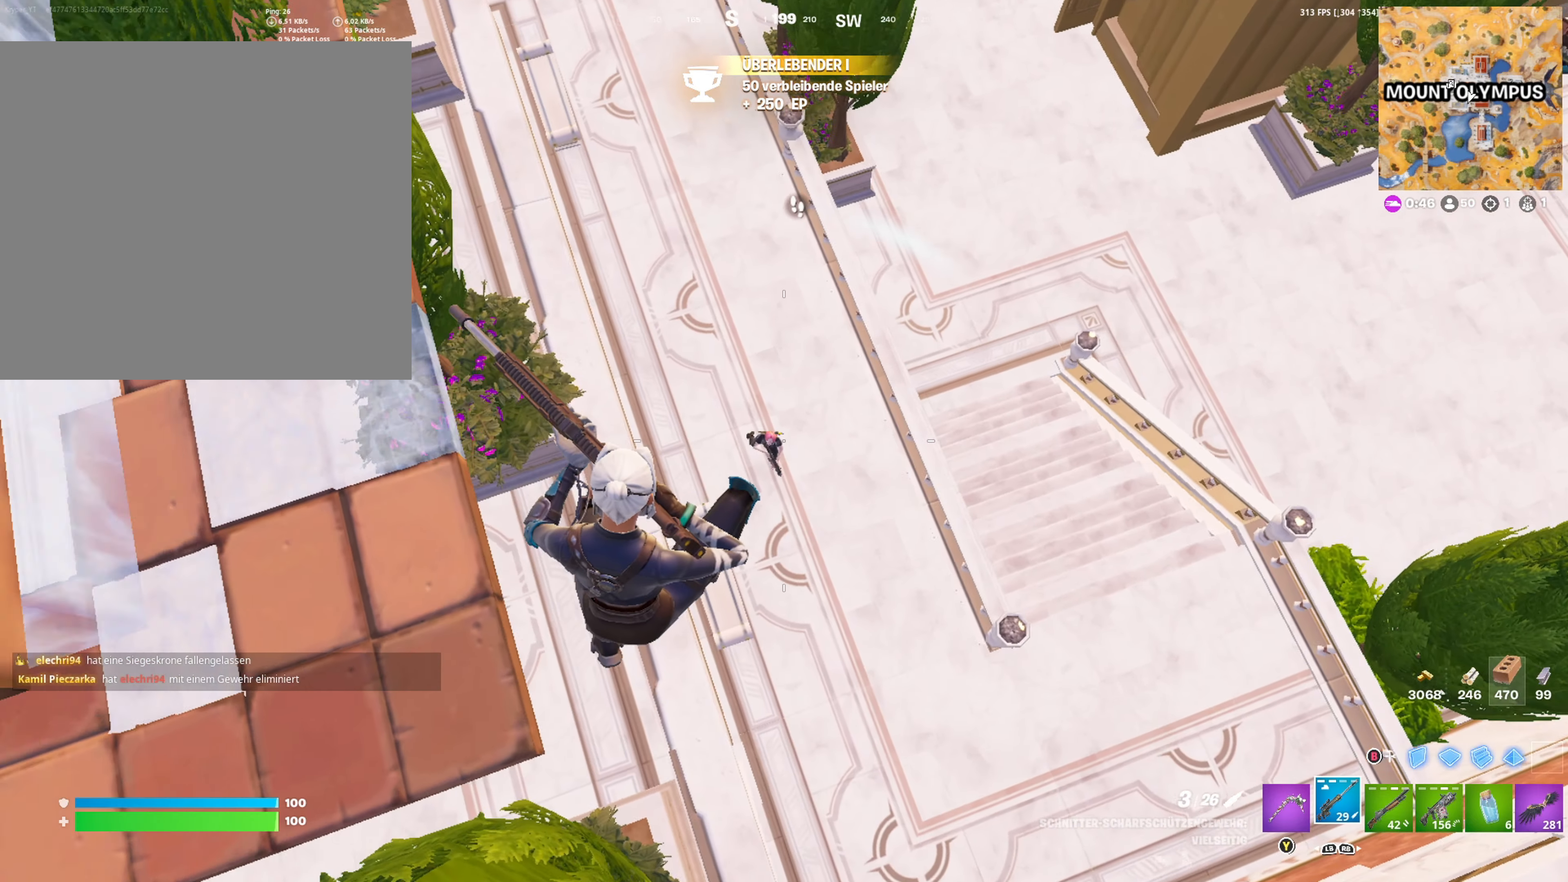
{"buttons": [], "left_stick": "up-right", "right_stick": "right", "events": [[67, "B", "down"], [84, "R1", "down"], [117, "B", "up"], [117, "left_stick", "up"], [150, "R1", "up"], [184, "L2", "down"], [234, "B", "down"], [300, "B", "up"], [300, "L2", "up"], [466, "left_stick", "up-right"], [483, "right_stick", "right"]]}
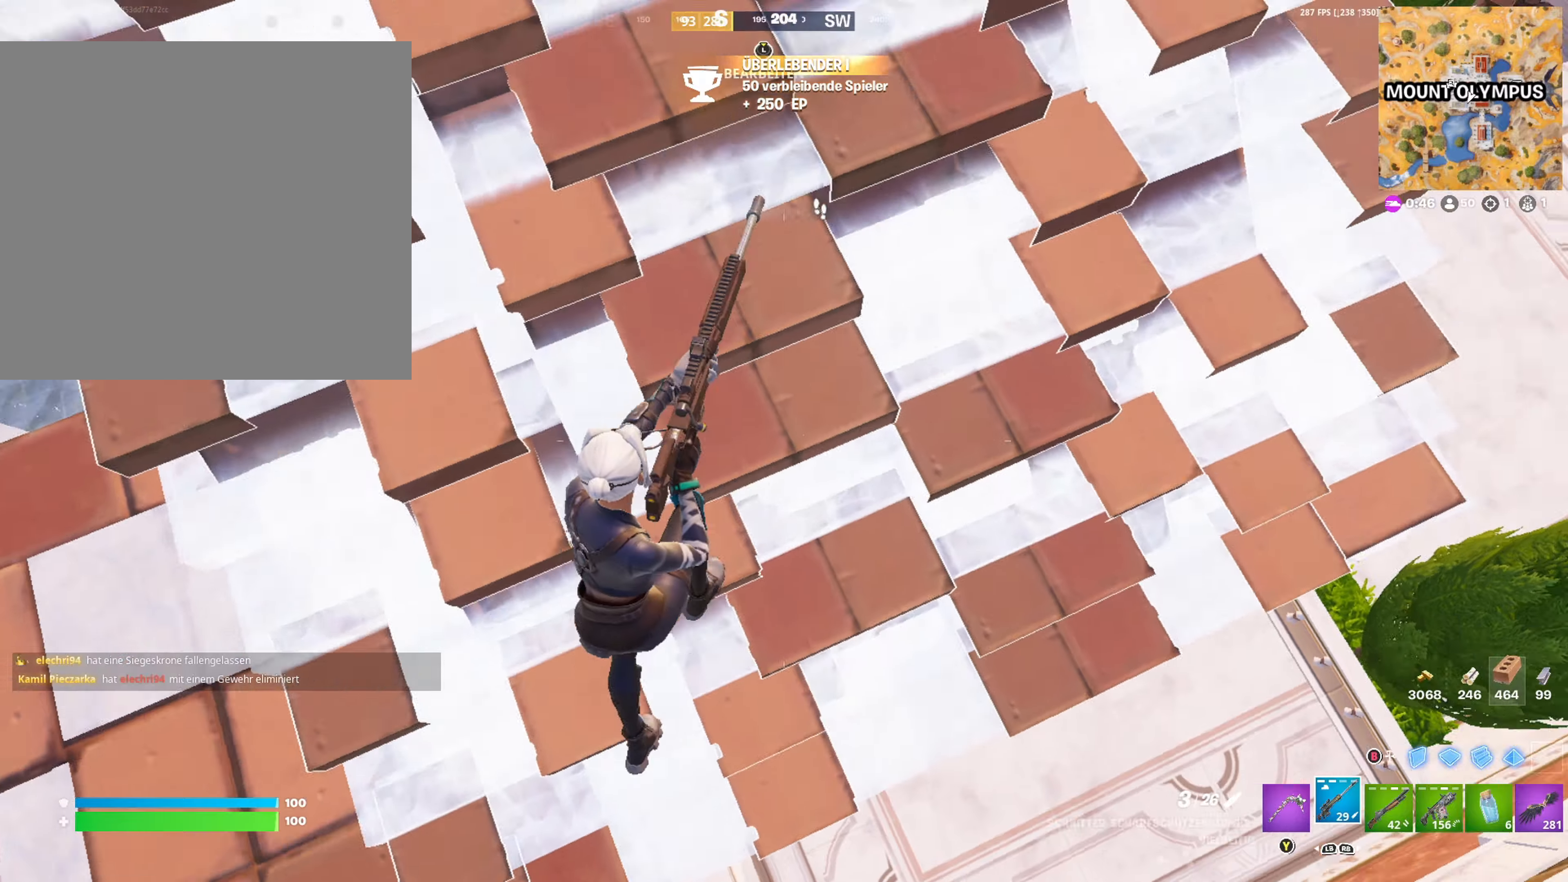
{"buttons": [], "left_stick": "up-right", "right_stick": "center", "events": [[316, "right_stick", "center"], [416, "A", "down"], [500, "A", "up"]]}
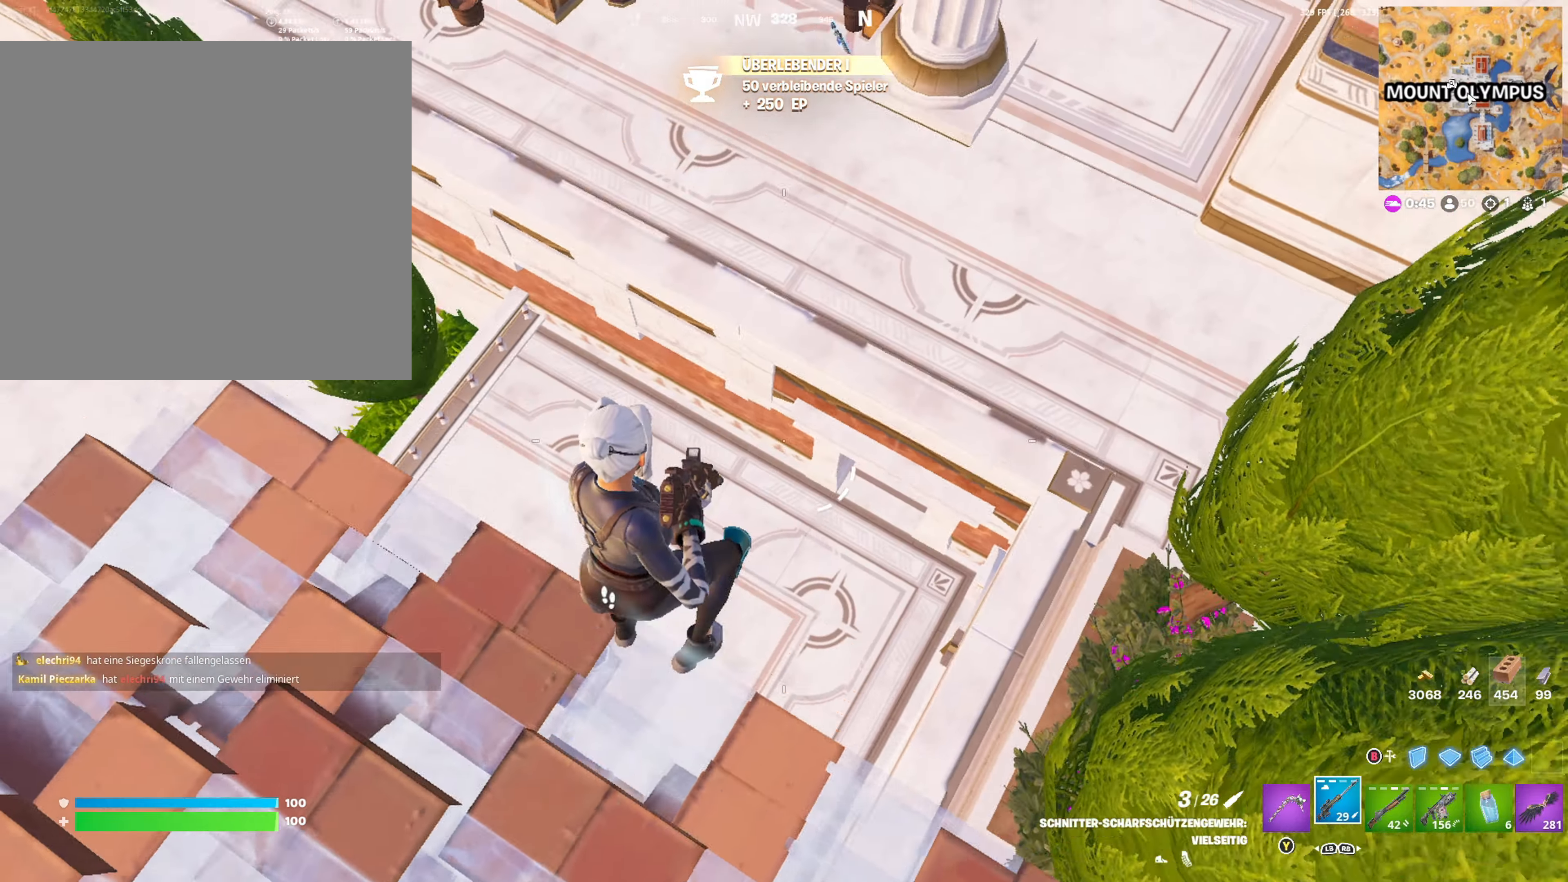
{"buttons": [], "left_stick": "down-right", "right_stick": "center", "events": [[66, "right_stick", "left"], [216, "R1", "down"], [250, "left_stick", "down-right"], [300, "R1", "up"], [400, "right_stick", "center"]]}
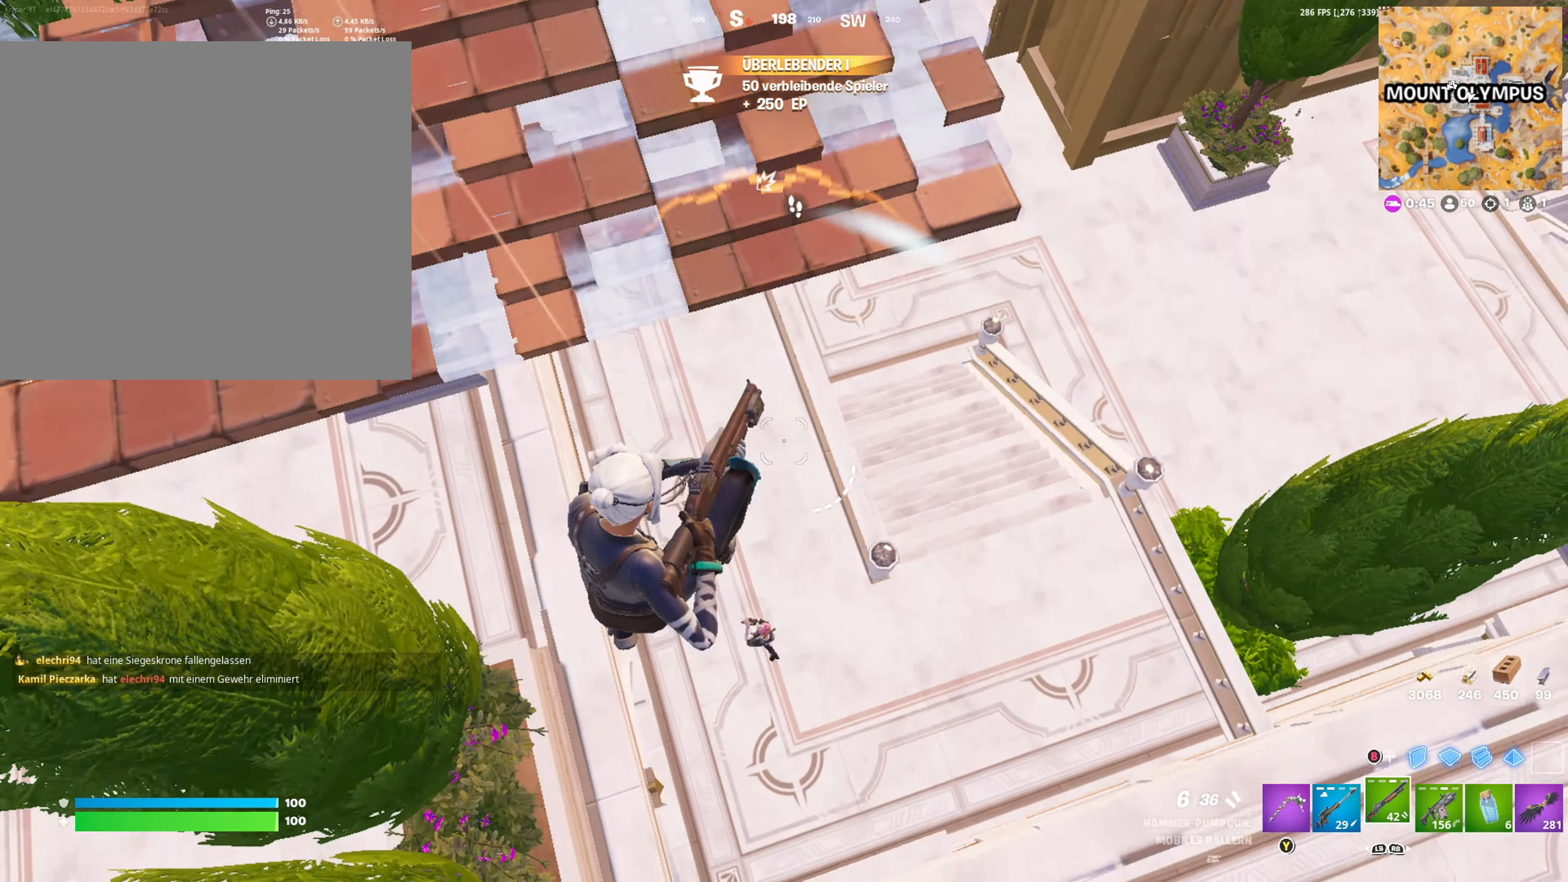
{"buttons": ["R1"], "left_stick": "down-right", "right_stick": "center", "events": [[50, "right_stick", "left"], [183, "right_stick", "down"], [266, "R2", "down"], [266, "right_stick", "center"], [350, "R2", "up"], [400, "B", "down"], [450, "R1", "down"], [483, "B", "up"]]}
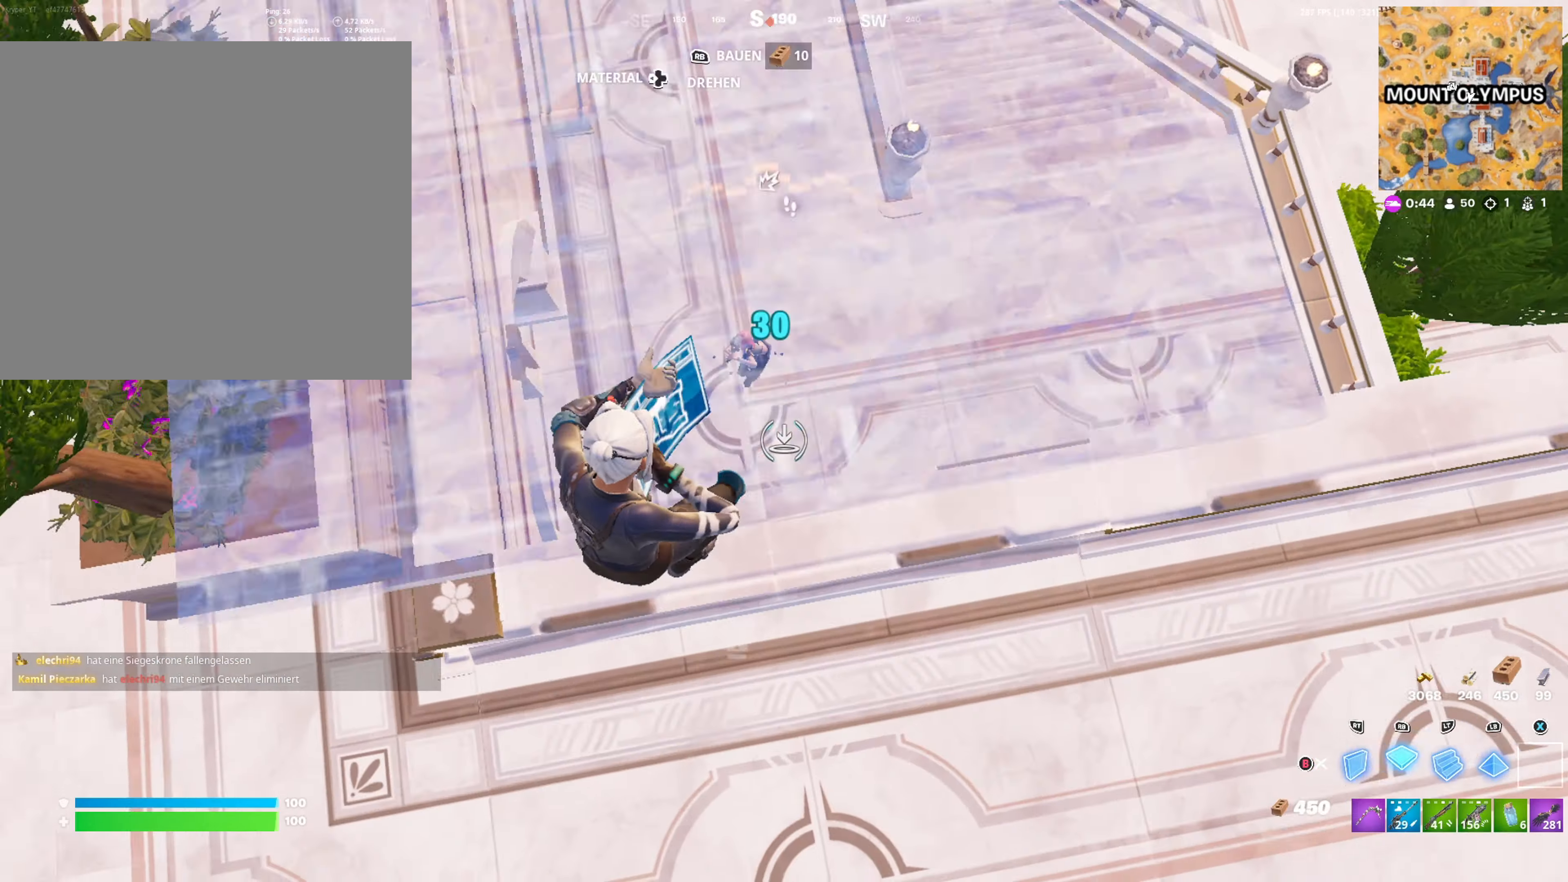
{"buttons": [], "left_stick": "up-right", "right_stick": "center", "events": [[33, "R1", "up"], [66, "B", "down"], [133, "B", "up"], [150, "left_stick", "right"], [250, "right_stick", "up"], [433, "right_stick", "center"], [483, "left_stick", "up-right"]]}
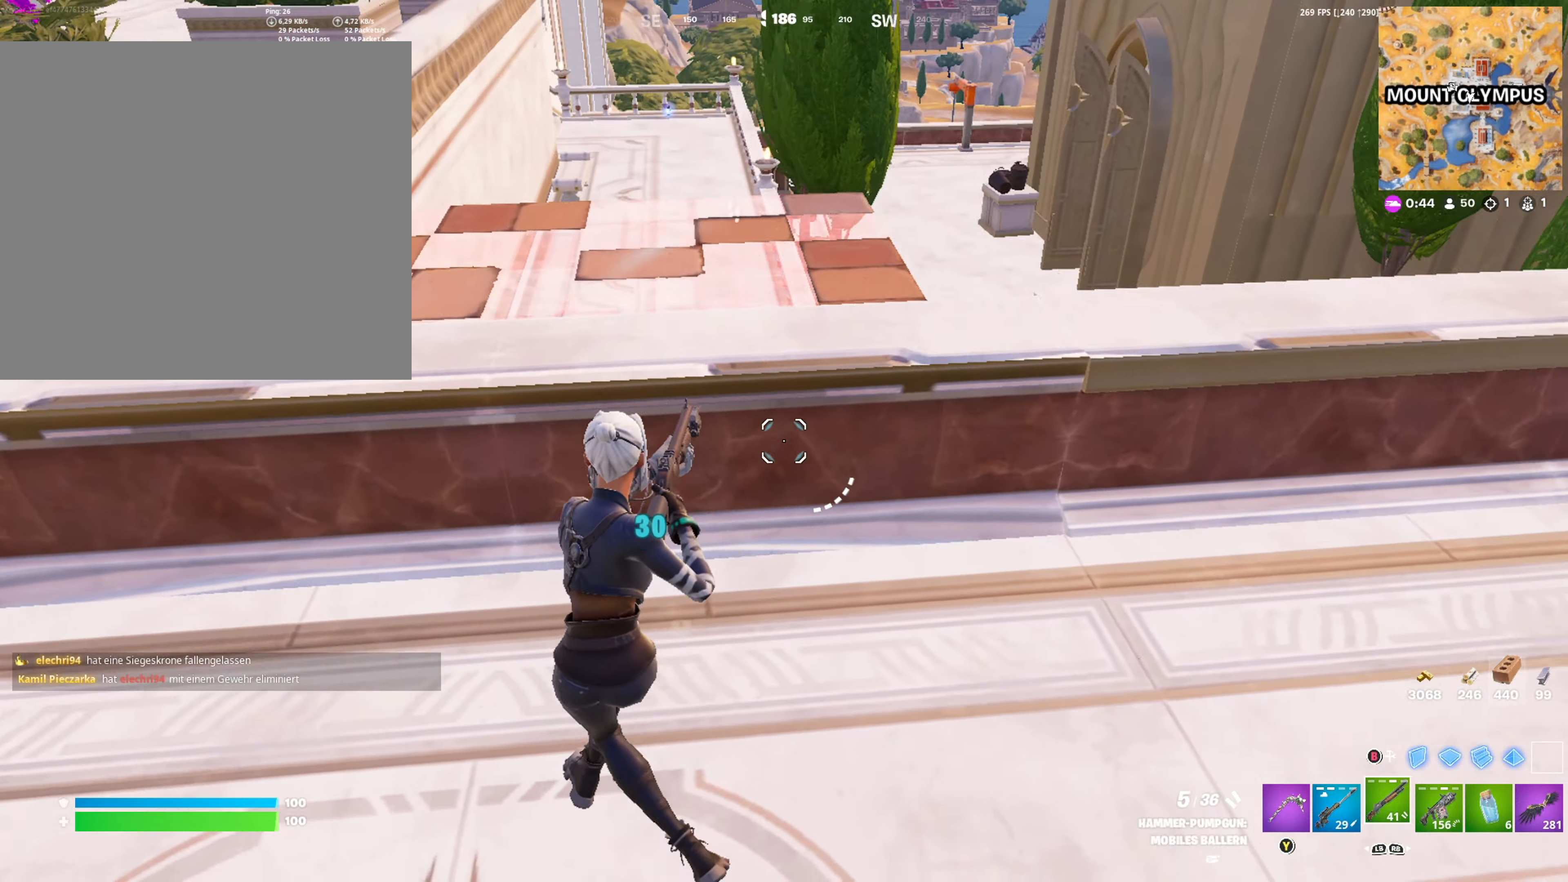
{"buttons": [], "left_stick": "up-right", "right_stick": "center", "events": [[16, "A", "down"], [83, "A", "up"], [250, "L3", "down"], [266, "right_stick", "down-left"], [333, "R2", "down"], [383, "L3", "up"], [400, "R2", "up"], [416, "right_stick", "center"]]}
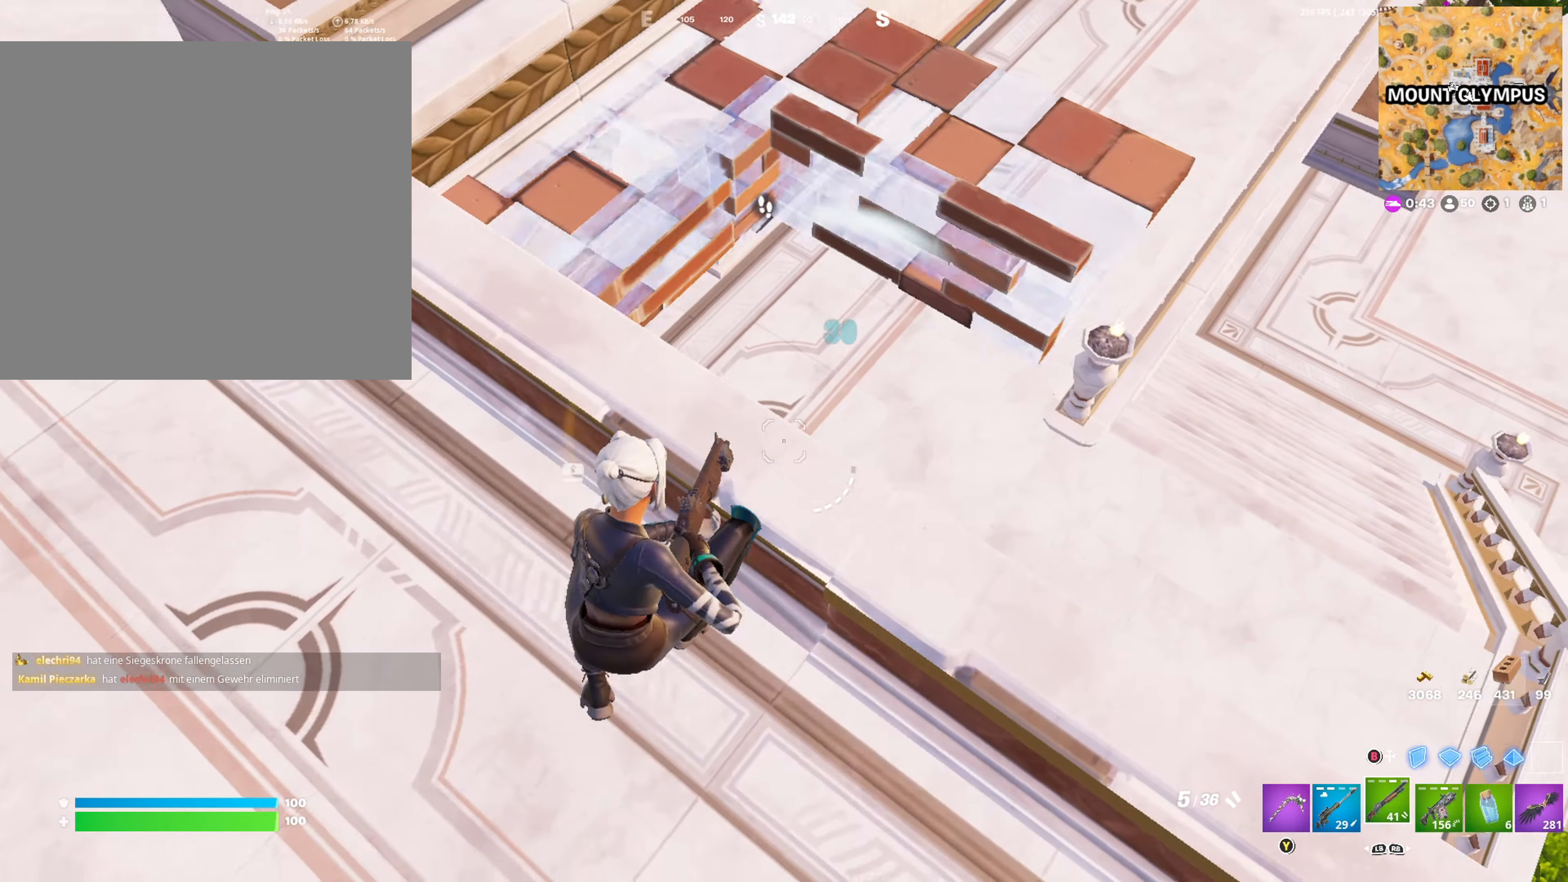
{"buttons": [], "left_stick": "right", "right_stick": "center", "events": [[216, "left_stick", "right"], [216, "right_stick", "up-left"], [283, "right_stick", "left"], [500, "right_stick", "center"]]}
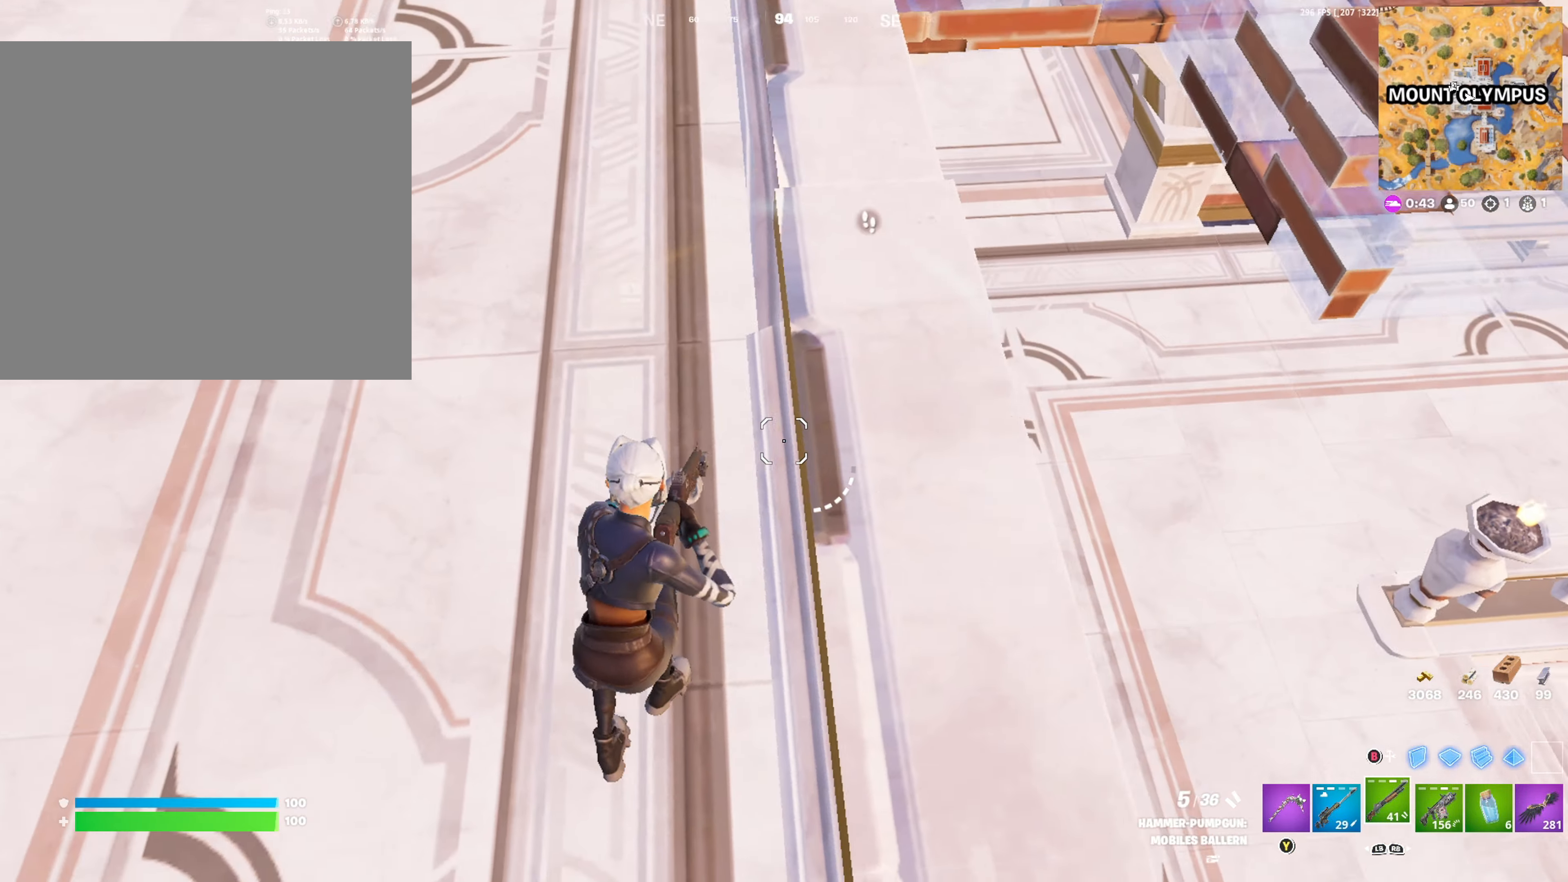
{"buttons": [], "left_stick": "right", "right_stick": "center", "events": [[116, "A", "down"], [200, "A", "up"], [400, "right_stick", "down-right"], [500, "right_stick", "center"]]}
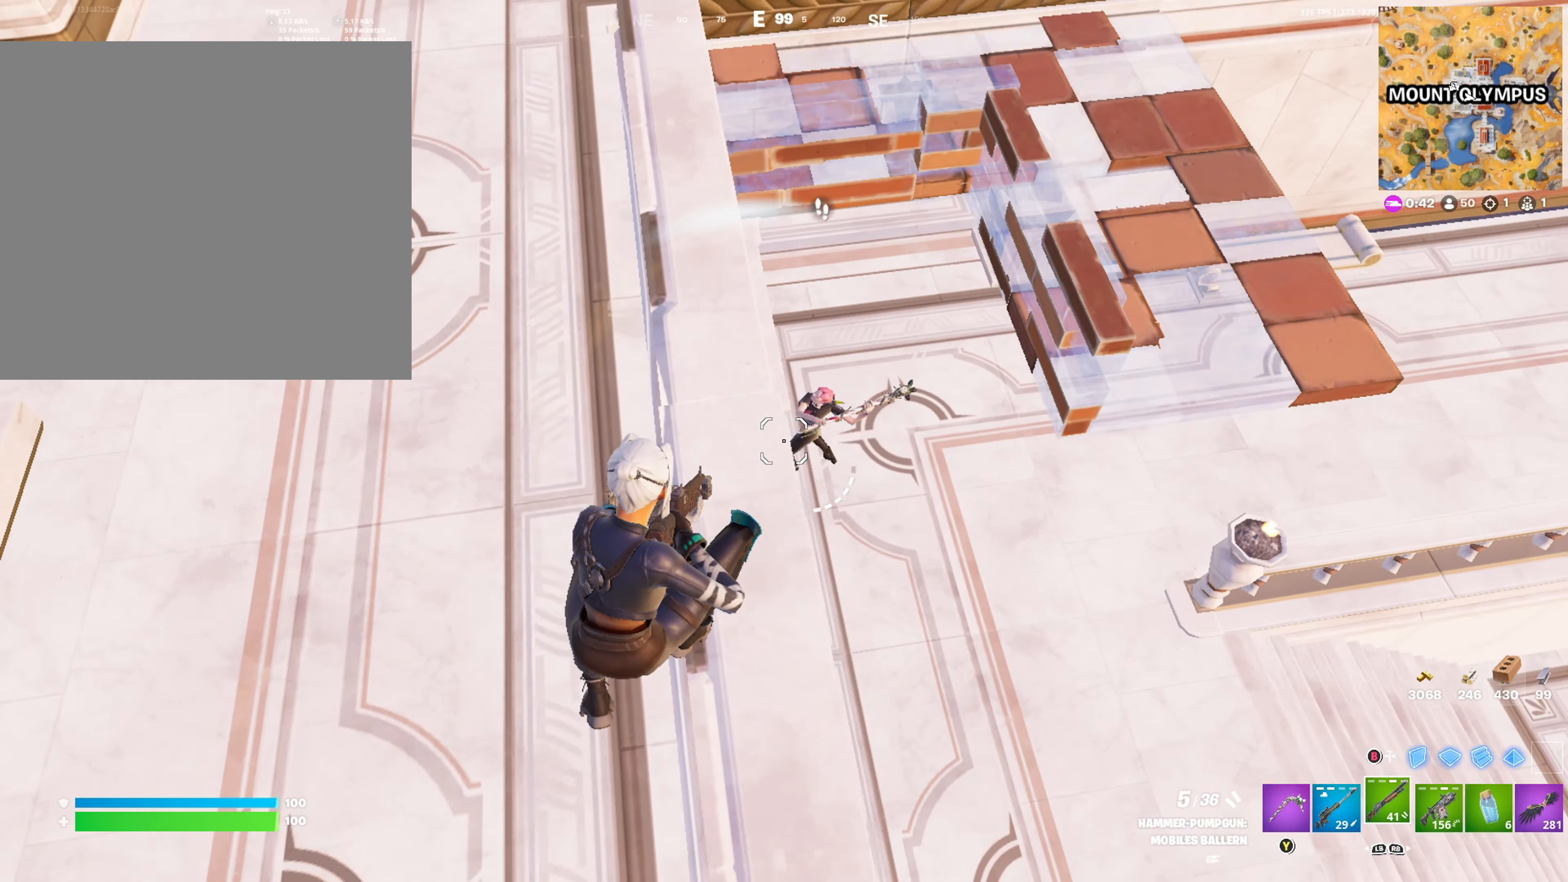
{"buttons": [], "left_stick": "down-right", "right_stick": "up", "events": [[66, "left_stick", "down-right"], [133, "right_stick", "up"], [166, "R2", "down"], [200, "L1", "down"], [233, "R2", "up"], [233, "right_stick", "left"], [266, "L1", "up"], [500, "right_stick", "up"]]}
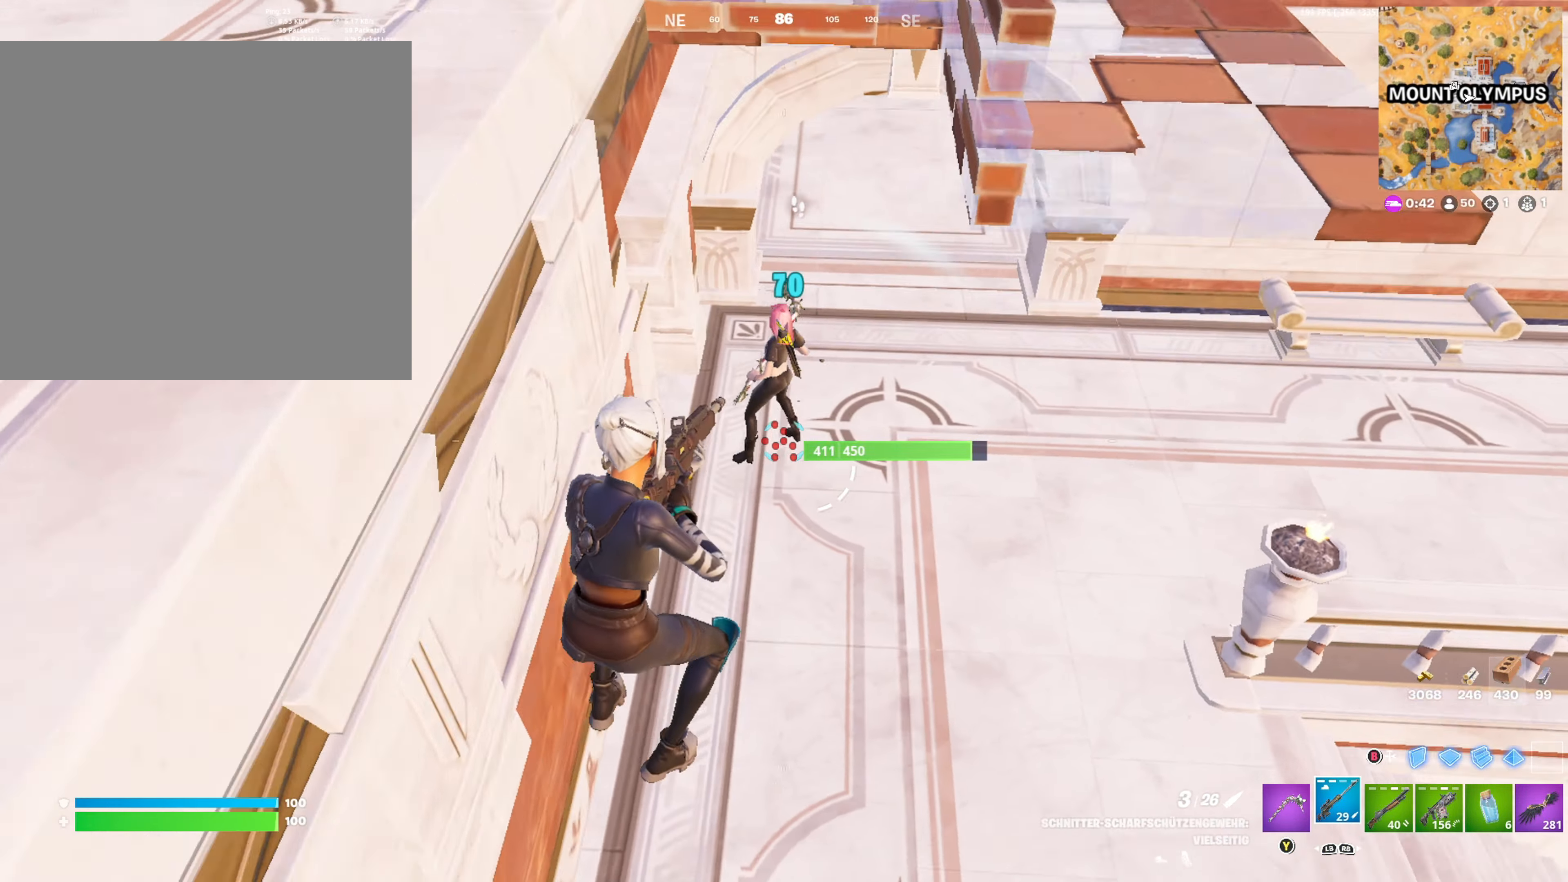
{"buttons": [], "left_stick": "down", "right_stick": "center", "events": [[150, "R2", "down"], [166, "left_stick", "down"], [233, "R2", "up"], [266, "right_stick", "left"], [333, "R1", "down"], [333, "right_stick", "center"], [416, "R1", "up"]]}
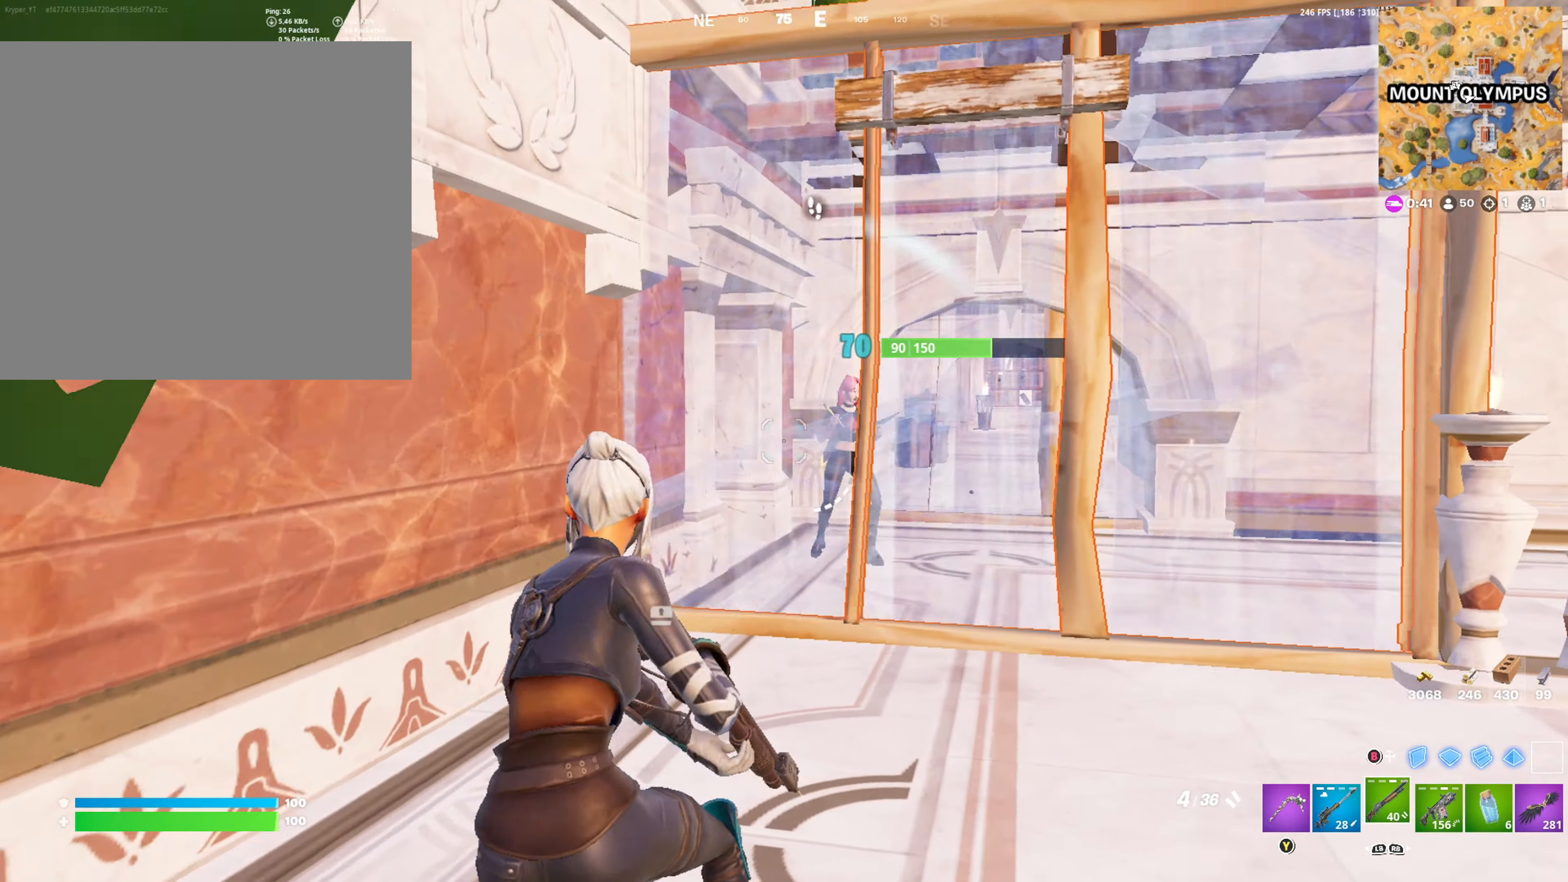
{"buttons": [], "left_stick": "up", "right_stick": "center", "events": [[16, "right_stick", "up"], [100, "left_stick", "right"], [100, "right_stick", "center"], [183, "left_stick", "up-right"], [350, "left_stick", "up"], [383, "L1", "down"], [450, "L1", "up"]]}
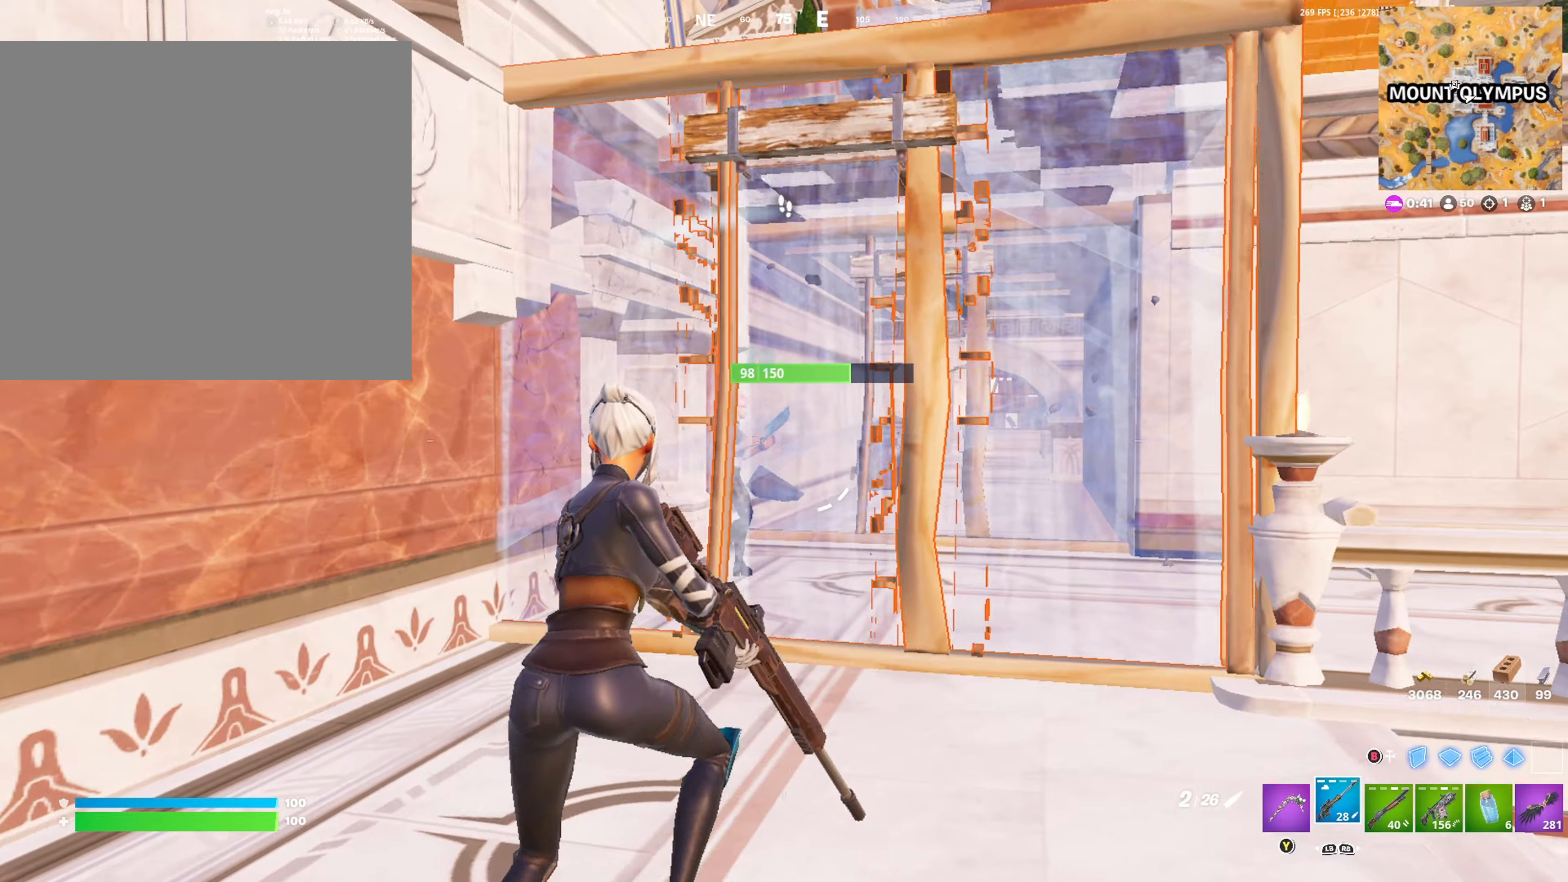
{"buttons": ["R2"], "left_stick": "up-left", "right_stick": "right", "events": [[100, "Y", "down"], [183, "Y", "up"], [233, "R2", "down"], [317, "left_stick", "up-left"], [433, "right_stick", "right"]]}
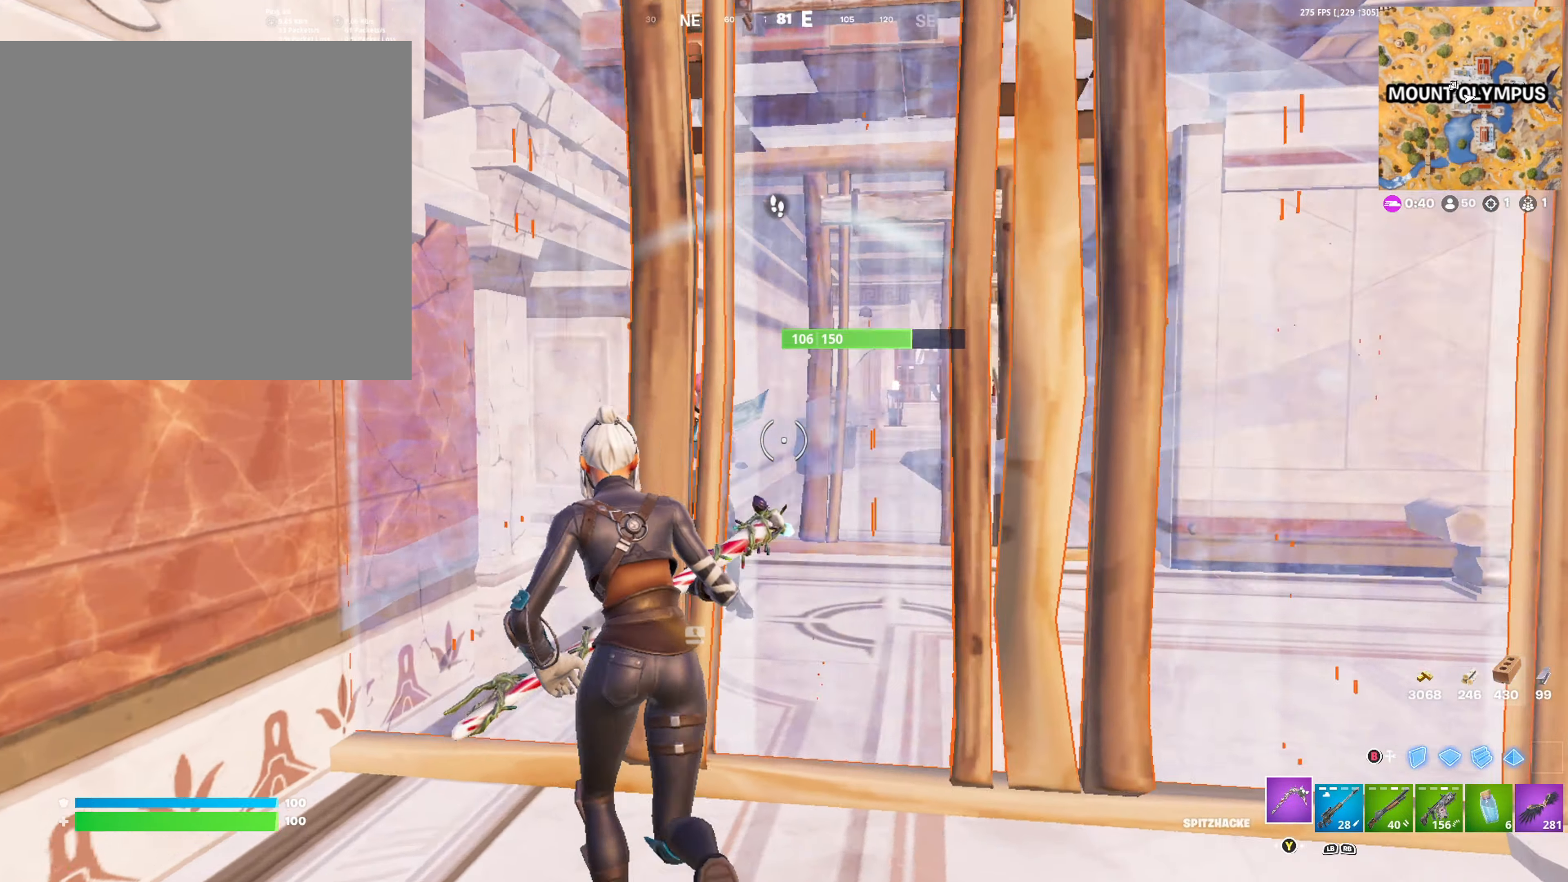
{"buttons": ["R2"], "left_stick": "down-right", "right_stick": "center", "events": [[33, "right_stick", "center"], [83, "left_stick", "down-left"], [183, "left_stick", "down"], [283, "left_stick", "down-right"]]}
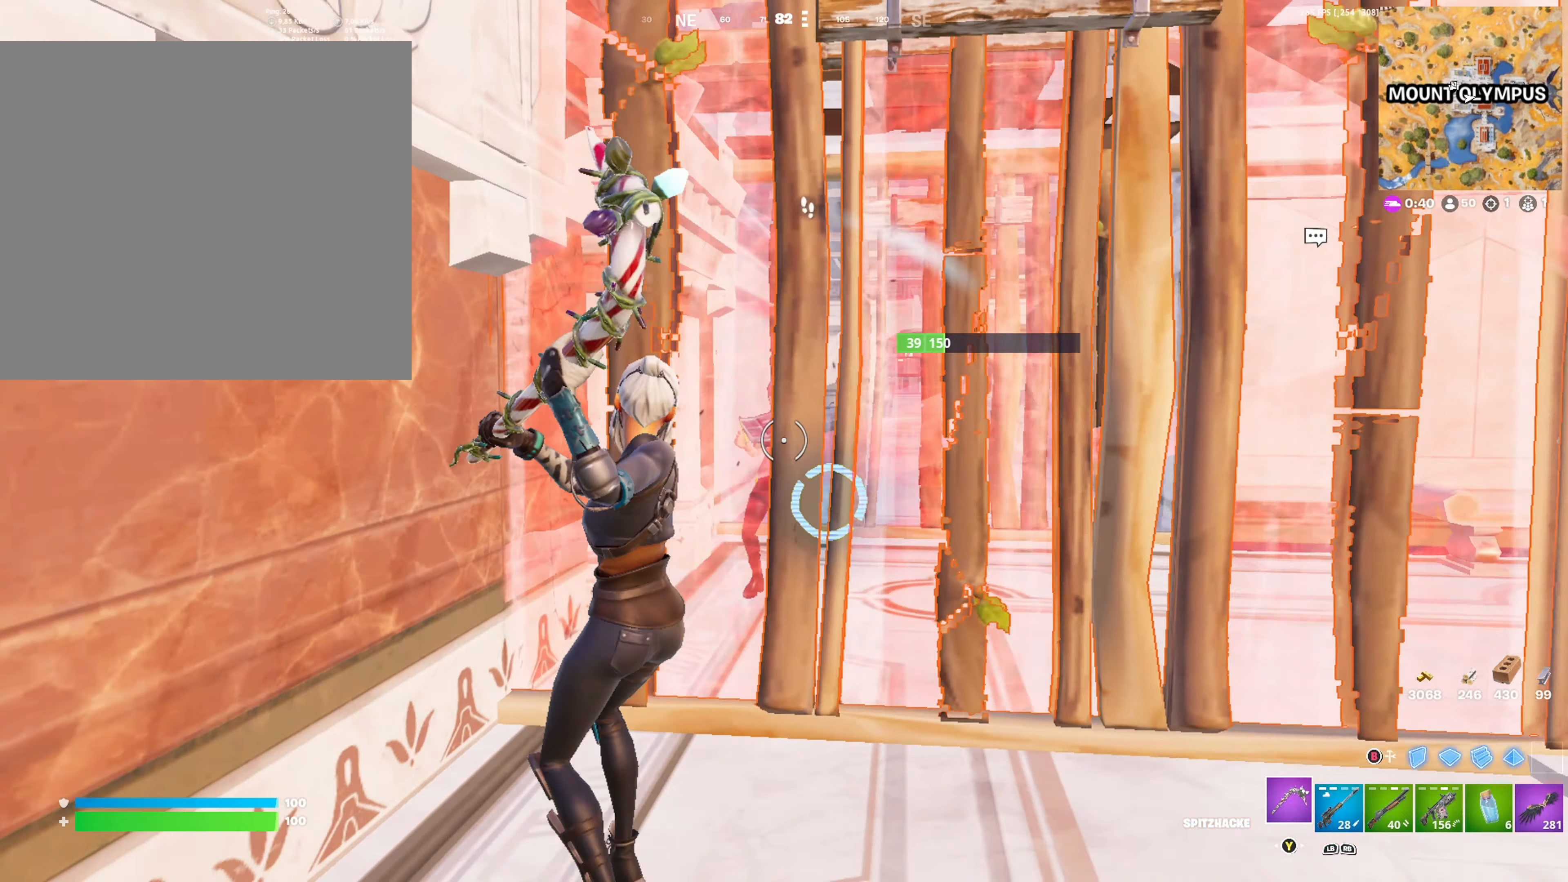
{"buttons": [], "left_stick": "down-right", "right_stick": "center", "events": [[33, "left_stick", "down"], [150, "left_stick", "down-left"], [167, "R2", "up"], [233, "R1", "down"], [300, "R1", "up"], [367, "left_stick", "down"], [483, "left_stick", "down-right"]]}
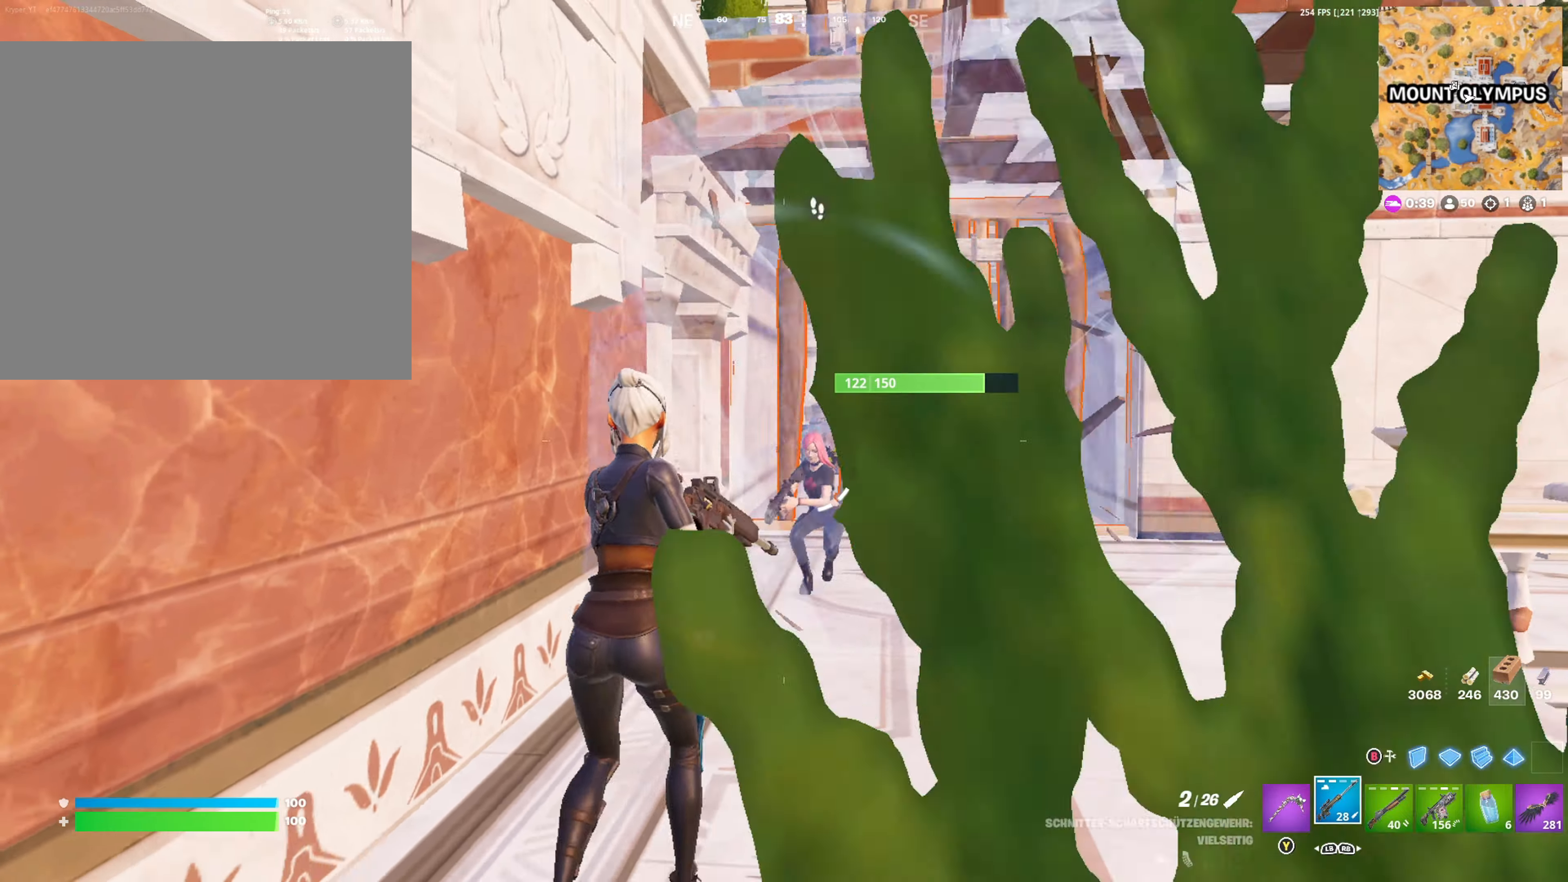
{"buttons": [], "left_stick": "right", "right_stick": "center", "events": [[150, "L2", "down"], [250, "R2", "down"], [250, "right_stick", "left"], [300, "right_stick", "center"], [333, "L2", "up"], [333, "R2", "up"], [400, "left_stick", "right"]]}
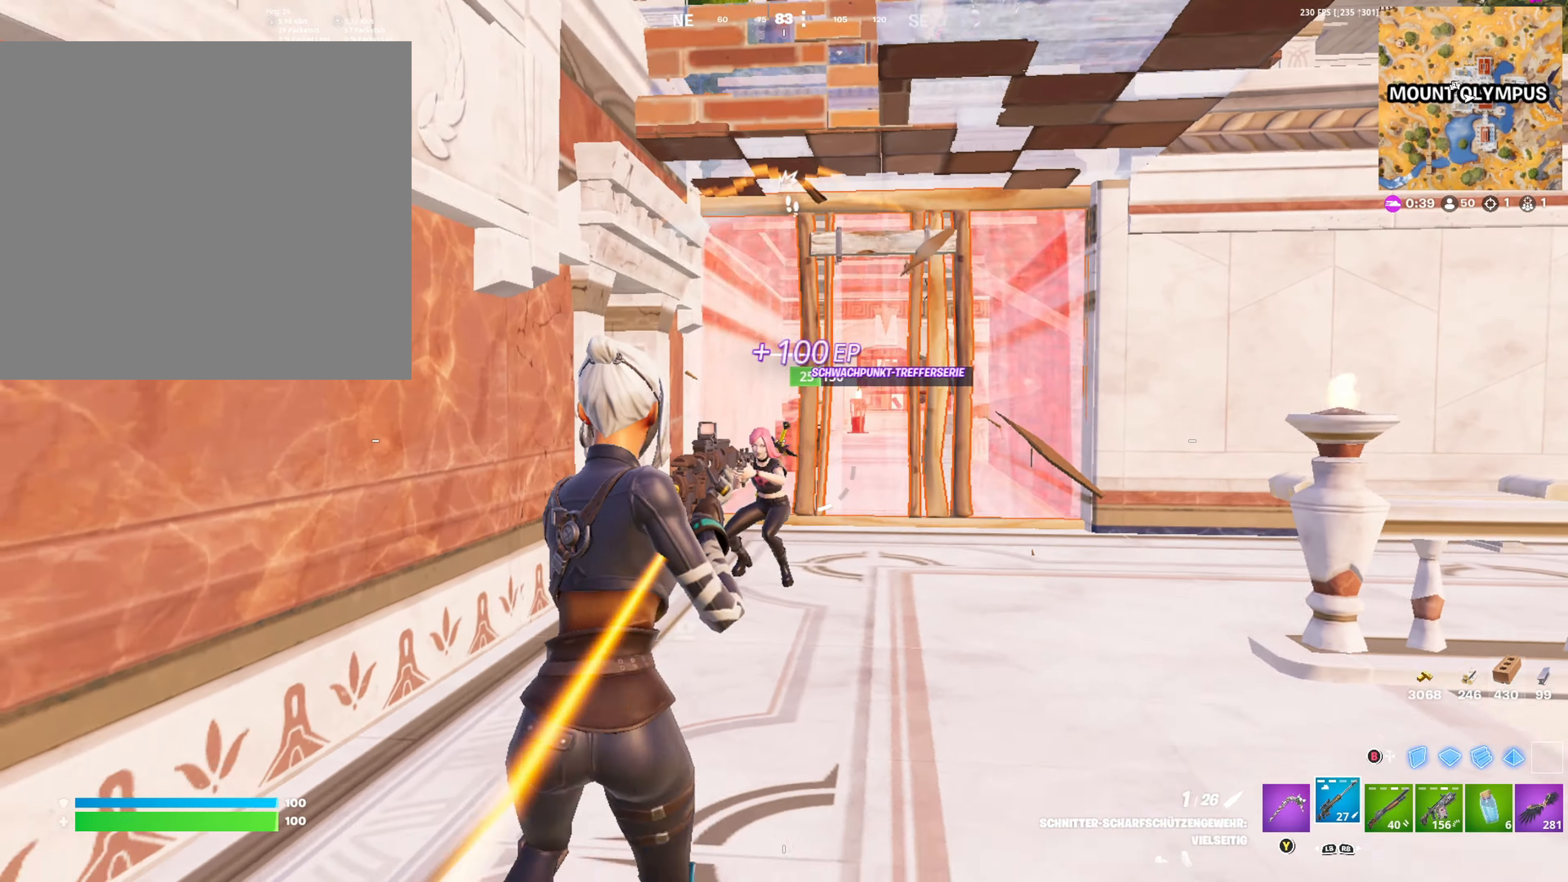
{"buttons": [], "left_stick": "left", "right_stick": "center", "events": [[33, "left_stick", "up-right"], [100, "A", "down"], [200, "A", "up"], [200, "left_stick", "up"], [250, "right_stick", "down-left"], [367, "right_stick", "center"], [433, "left_stick", "left"]]}
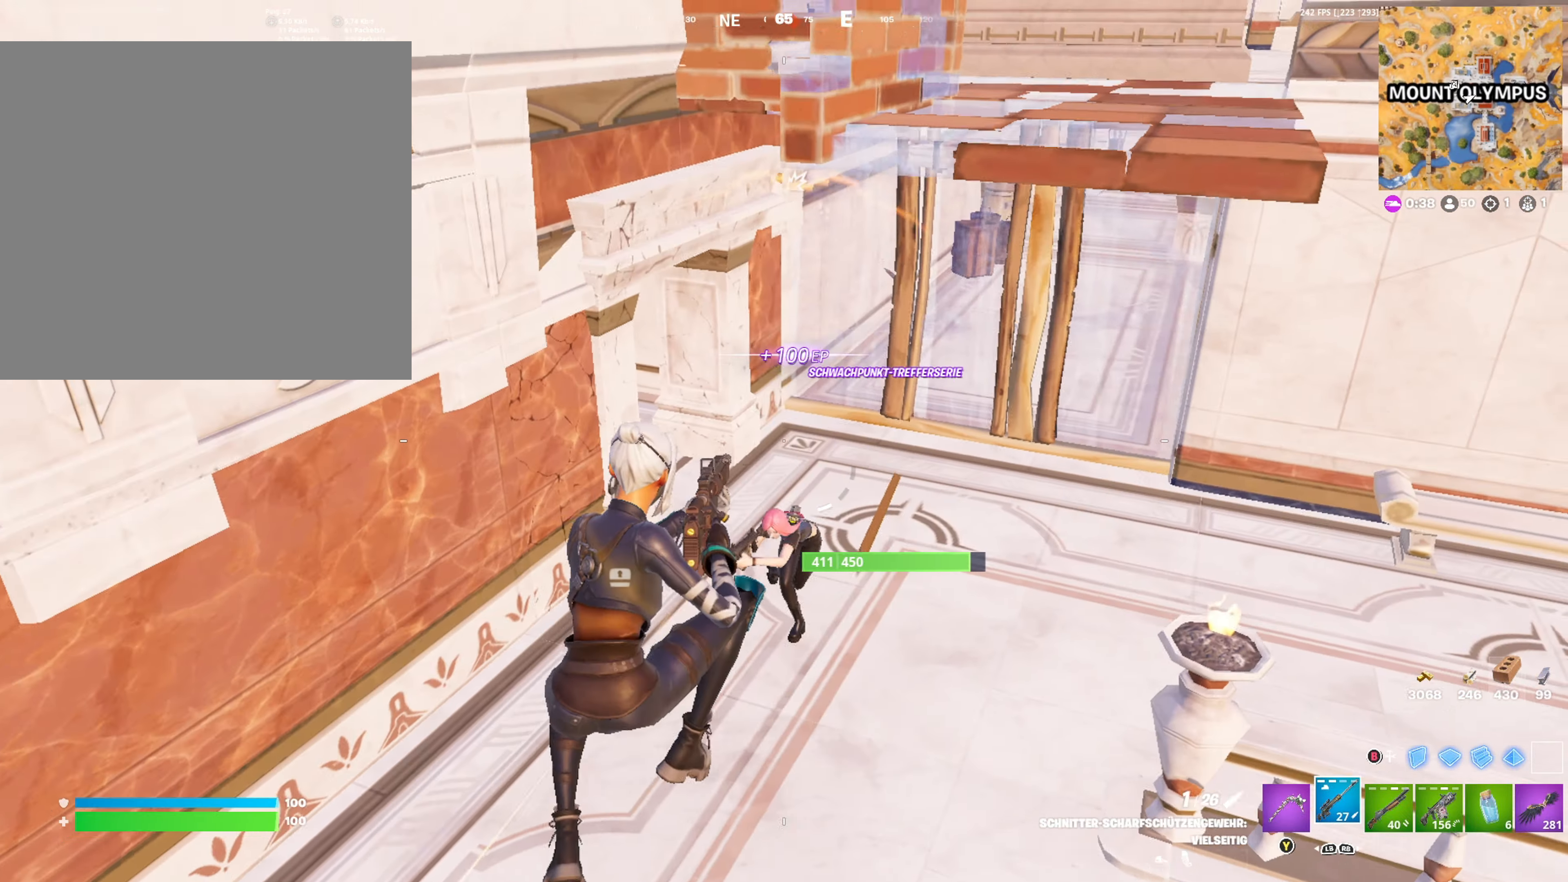
{"buttons": [], "left_stick": "left", "right_stick": "up", "events": [[117, "left_stick", "down-left"], [300, "right_stick", "up"], [500, "left_stick", "left"]]}